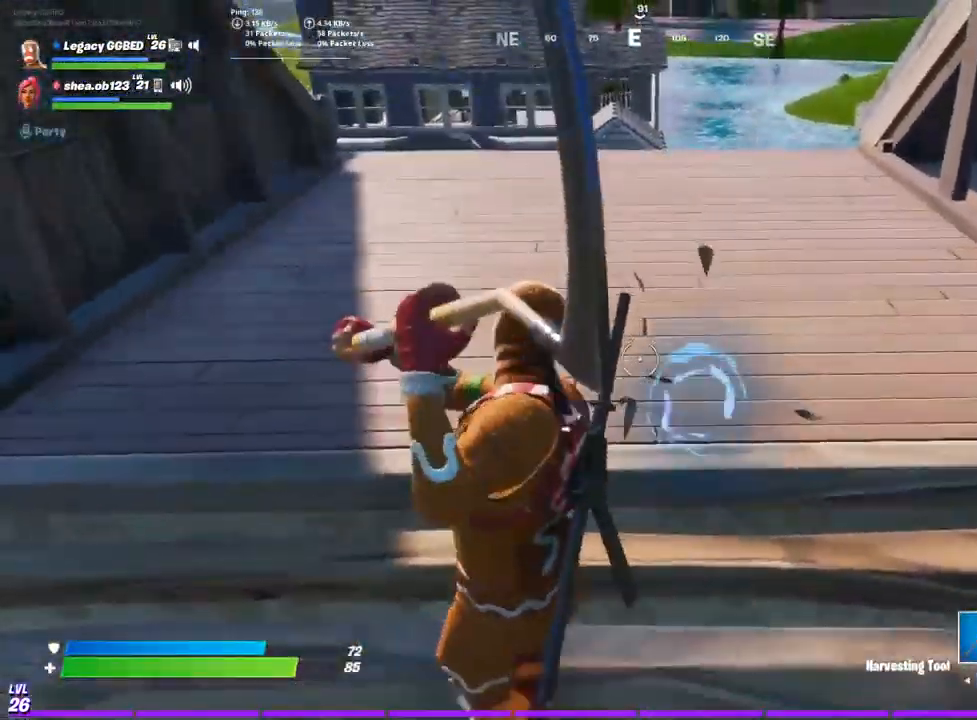
Gameplay with a controller (PlayStation layout); each line is a JSON object with the inputs held at the frame after it. "events" lists button and stick changes between this image and that frame as [ms after this image, input, new state], when the widget could be followed in between.
{"buttons": ["R2"], "left_stick": "center", "right_stick": "down-left", "events": [[50, "left_stick", "up"], [67, "R3", "up"], [67, "right_stick", "down-left"], [267, "left_stick", "center"]]}
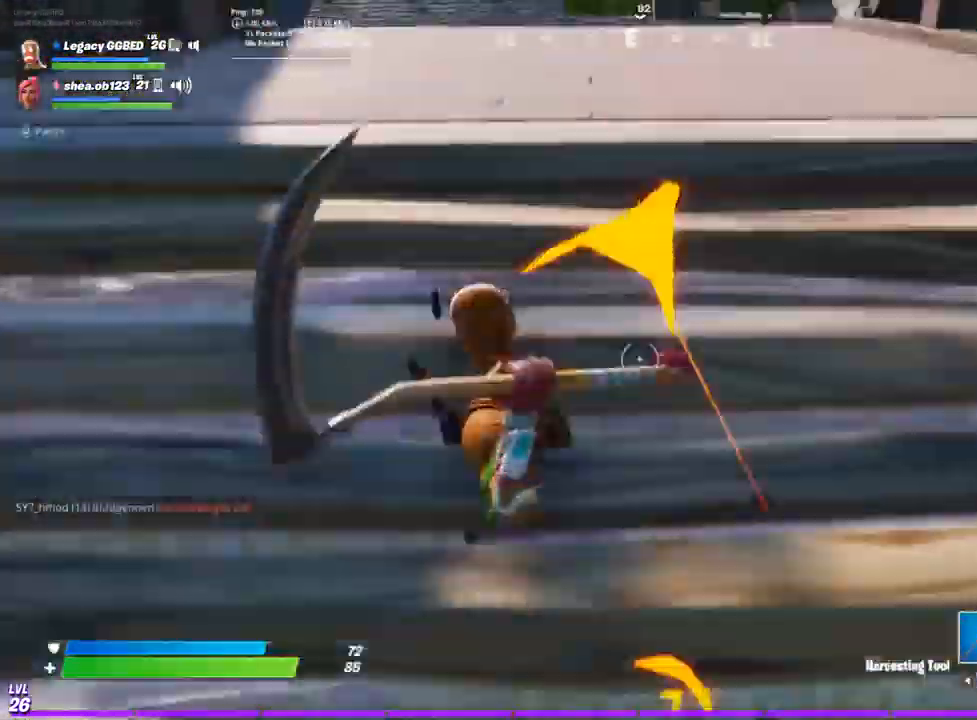
{"buttons": [], "left_stick": "down", "right_stick": "center", "events": [[17, "left_stick", "down"], [250, "left_stick", "center"], [283, "R2", "up"], [283, "right_stick", "up-right"], [317, "left_stick", "down"], [417, "right_stick", "center"]]}
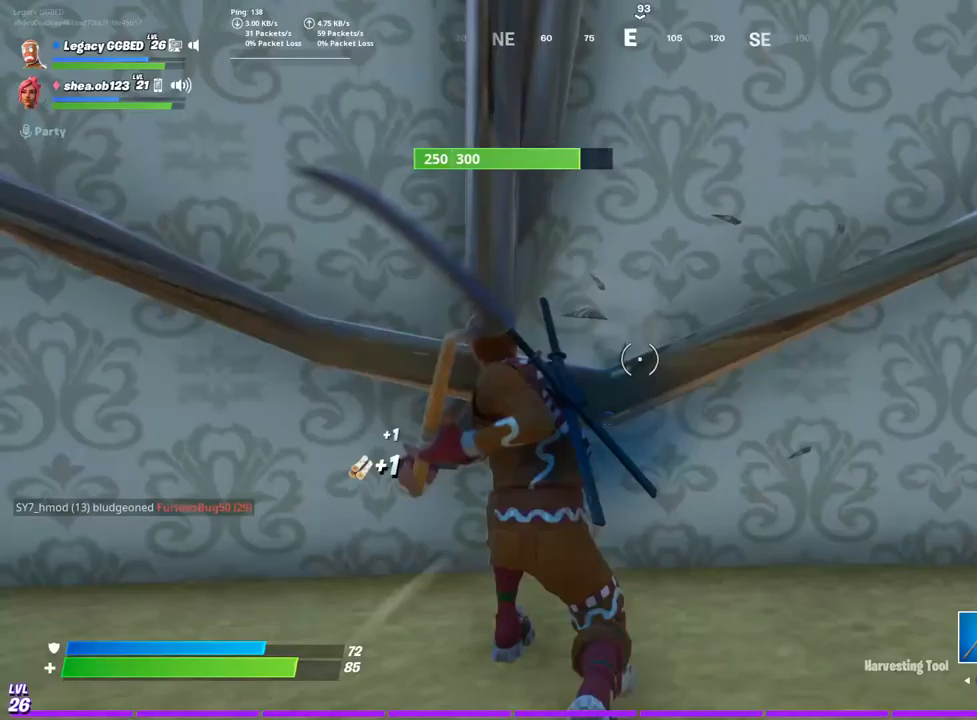
{"buttons": ["R2"], "left_stick": "up", "right_stick": "center", "events": [[50, "R2", "down"], [133, "CROSS", "down"], [217, "CROSS", "up"], [400, "left_stick", "up"]]}
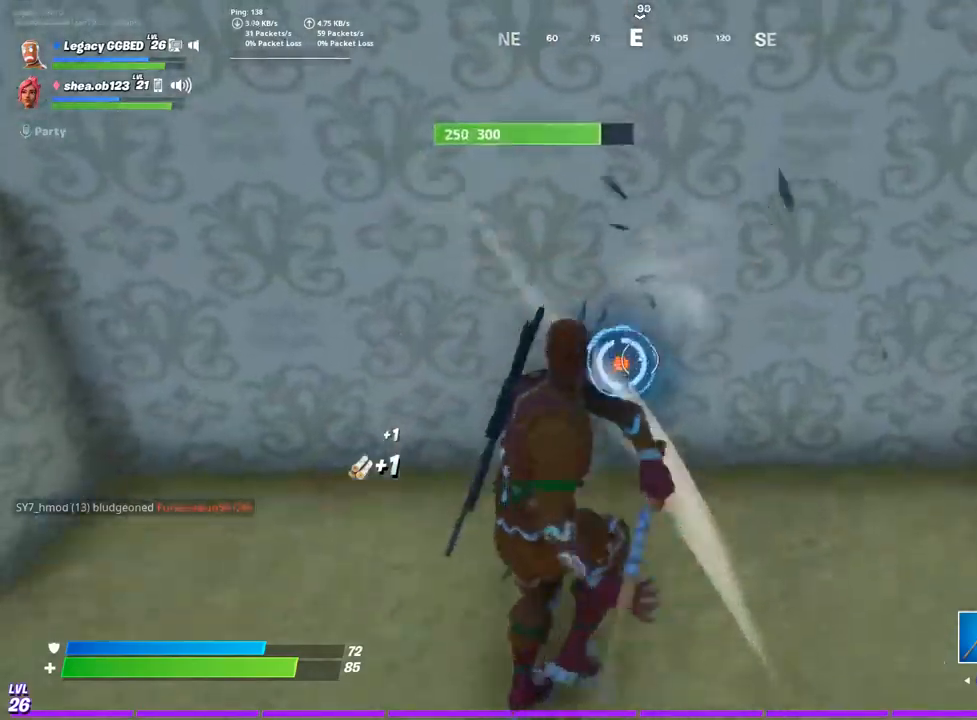
{"buttons": ["R2"], "left_stick": "up-left", "right_stick": "center", "events": [[100, "left_stick", "center"], [183, "left_stick", "down"], [333, "left_stick", "center"], [400, "left_stick", "up-left"]]}
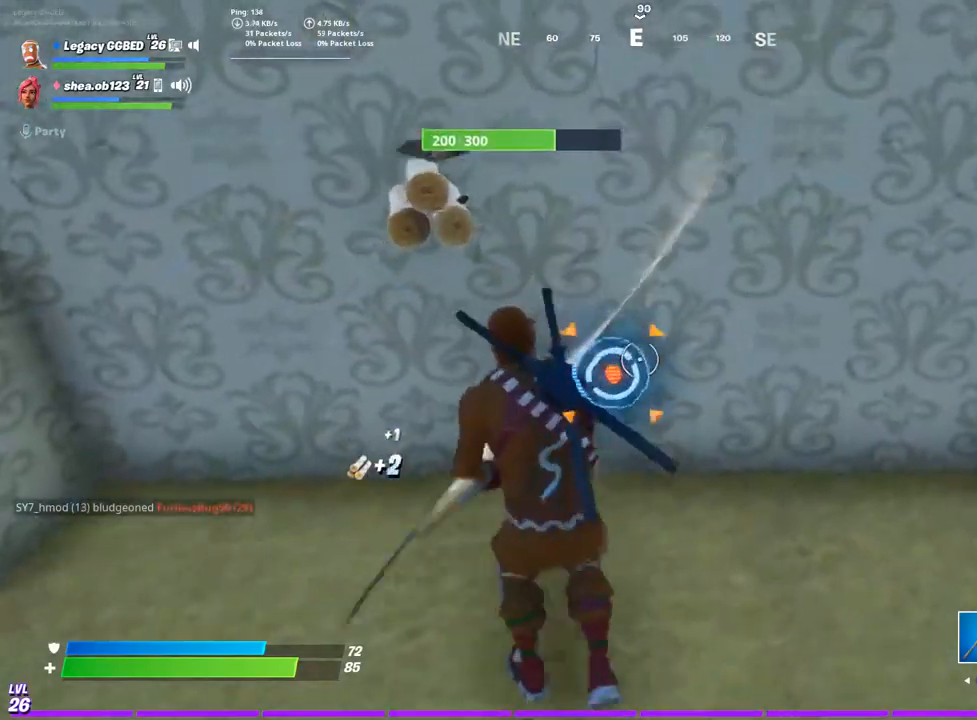
{"buttons": ["R2"], "left_stick": "down", "right_stick": "center", "events": [[33, "left_stick", "down-left"], [217, "left_stick", "down"]]}
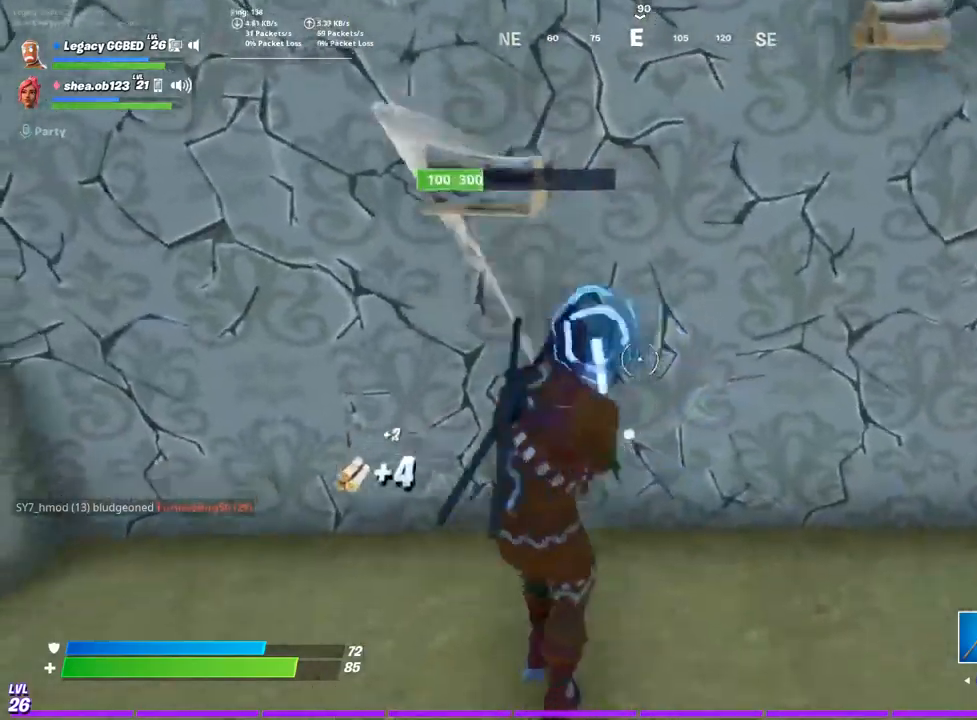
{"buttons": [], "left_stick": "down", "right_stick": "down", "events": [[117, "left_stick", "center"], [217, "left_stick", "down-left"], [283, "left_stick", "down"], [350, "CROSS", "down"], [467, "CROSS", "up"], [483, "R2", "up"], [500, "right_stick", "down"]]}
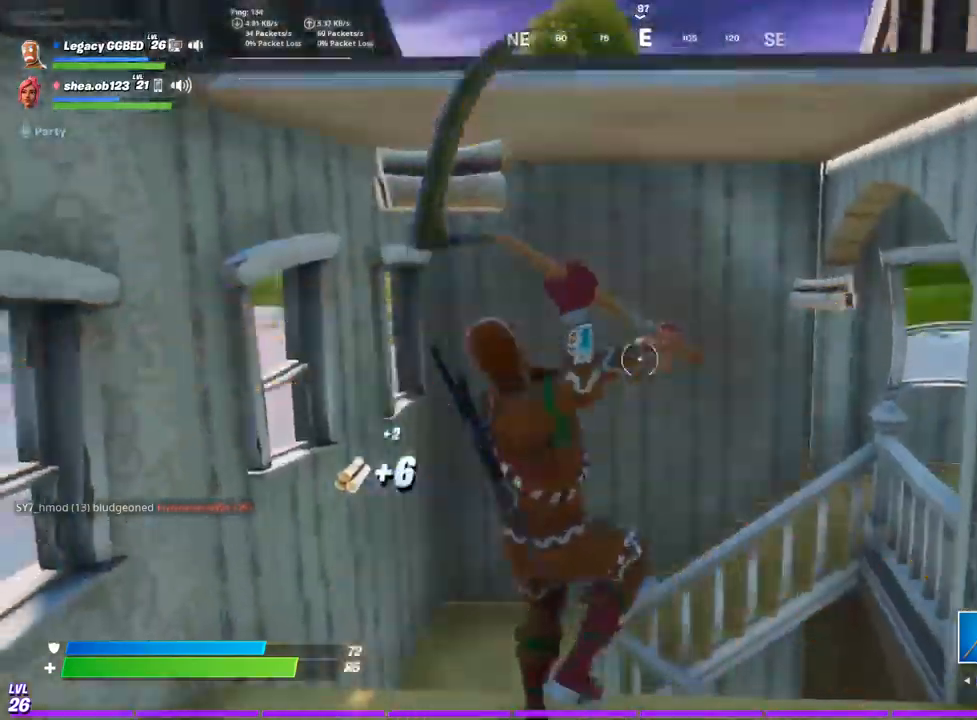
{"buttons": [], "left_stick": "up-right", "right_stick": "center", "events": [[17, "left_stick", "right"], [133, "right_stick", "center"], [233, "CIRCLE", "down"], [300, "CIRCLE", "up"], [450, "left_stick", "up-right"]]}
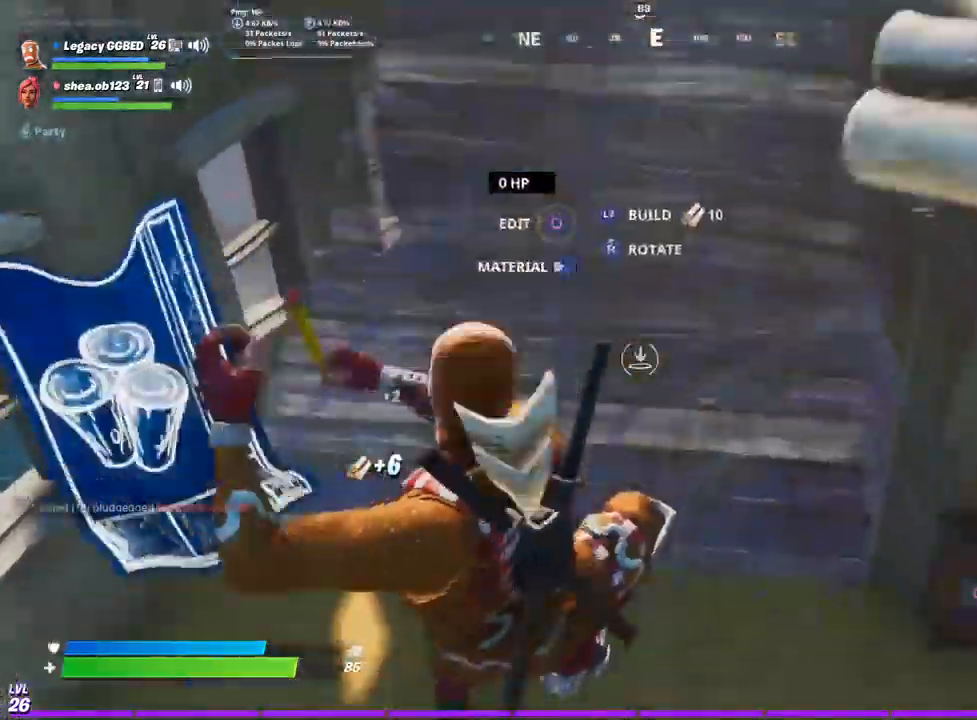
{"buttons": [], "left_stick": "left", "right_stick": "center", "events": [[183, "left_stick", "center"], [300, "left_stick", "left"], [367, "CROSS", "down"], [467, "CROSS", "up"]]}
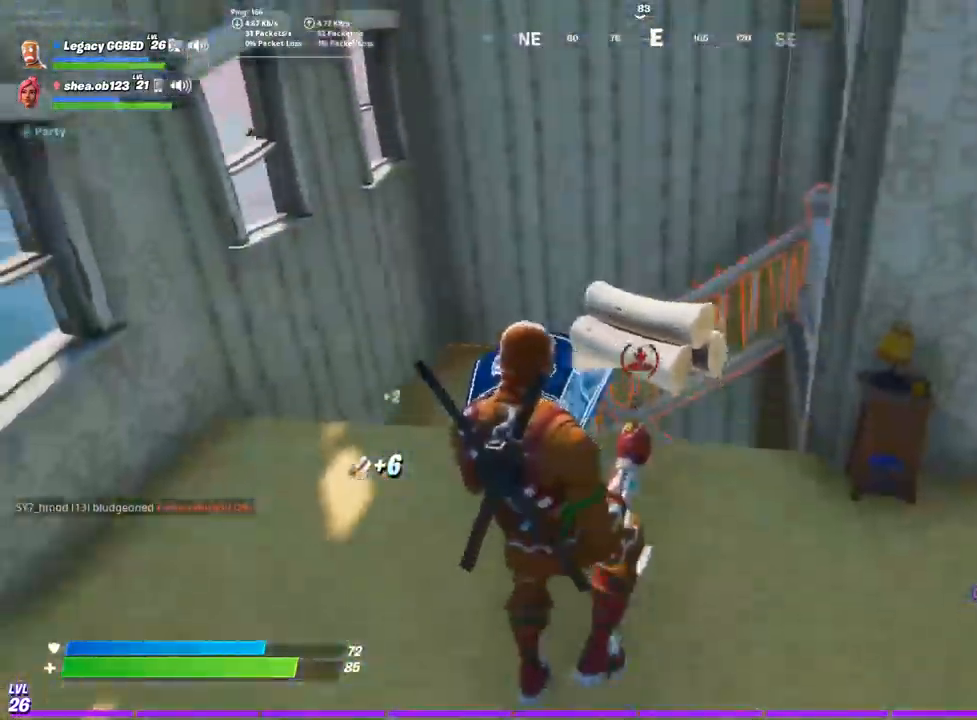
{"buttons": ["L2"], "left_stick": "right", "right_stick": "center", "events": [[200, "left_stick", "right"], [383, "L2", "down"]]}
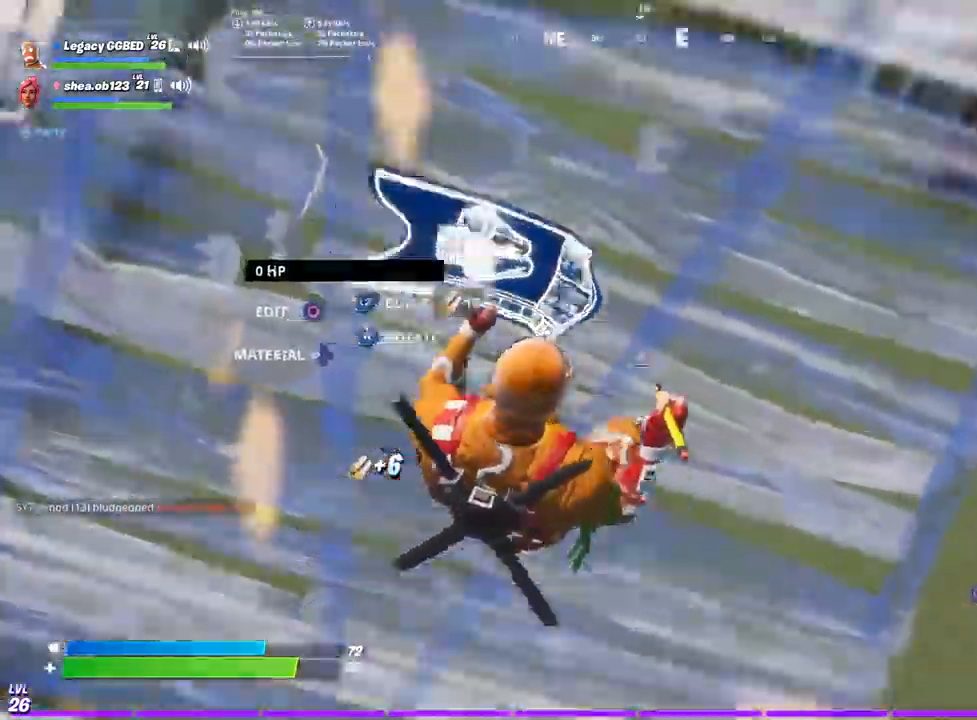
{"buttons": [], "left_stick": "right", "right_stick": "center", "events": [[17, "L2", "up"], [217, "TRIANGLE", "down"], [333, "TRIANGLE", "up"]]}
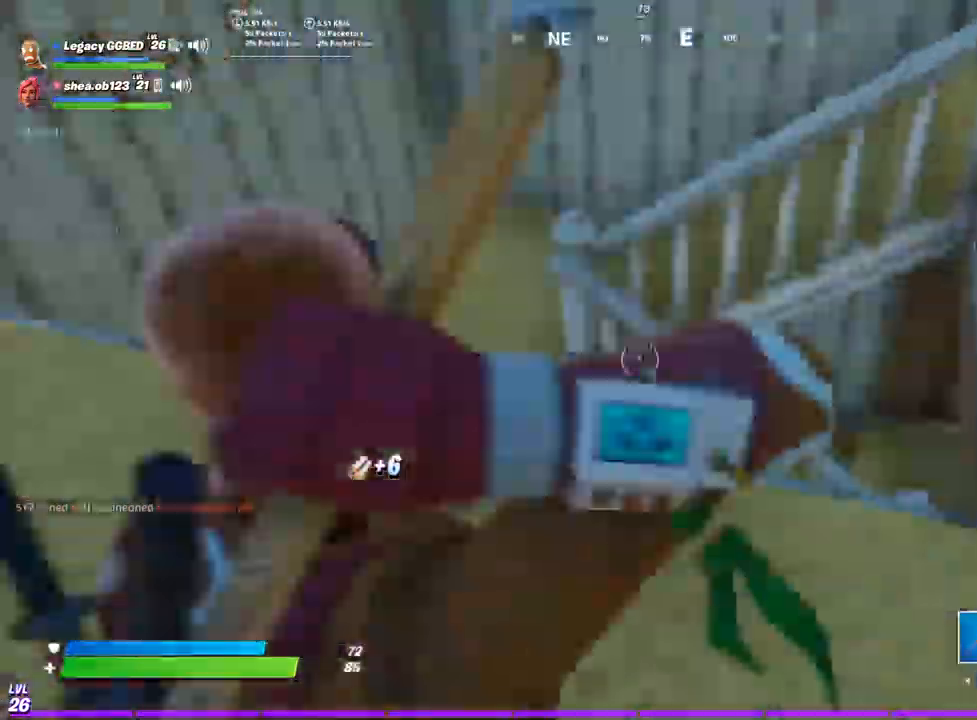
{"buttons": [], "left_stick": "right", "right_stick": "center"}
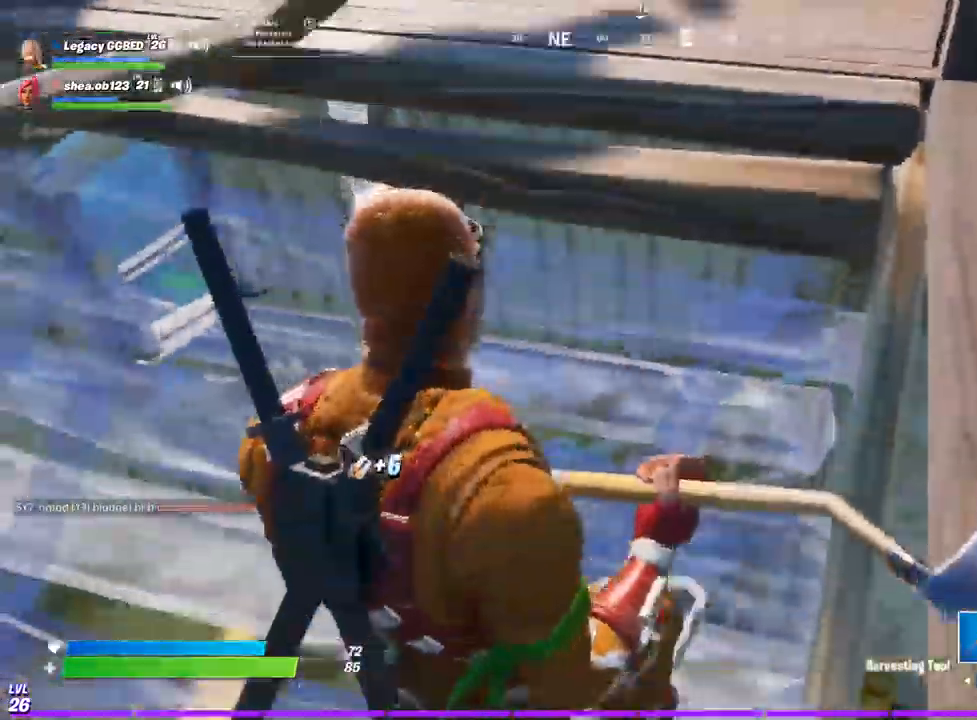
{"buttons": [], "left_stick": "up-left", "right_stick": "center"}